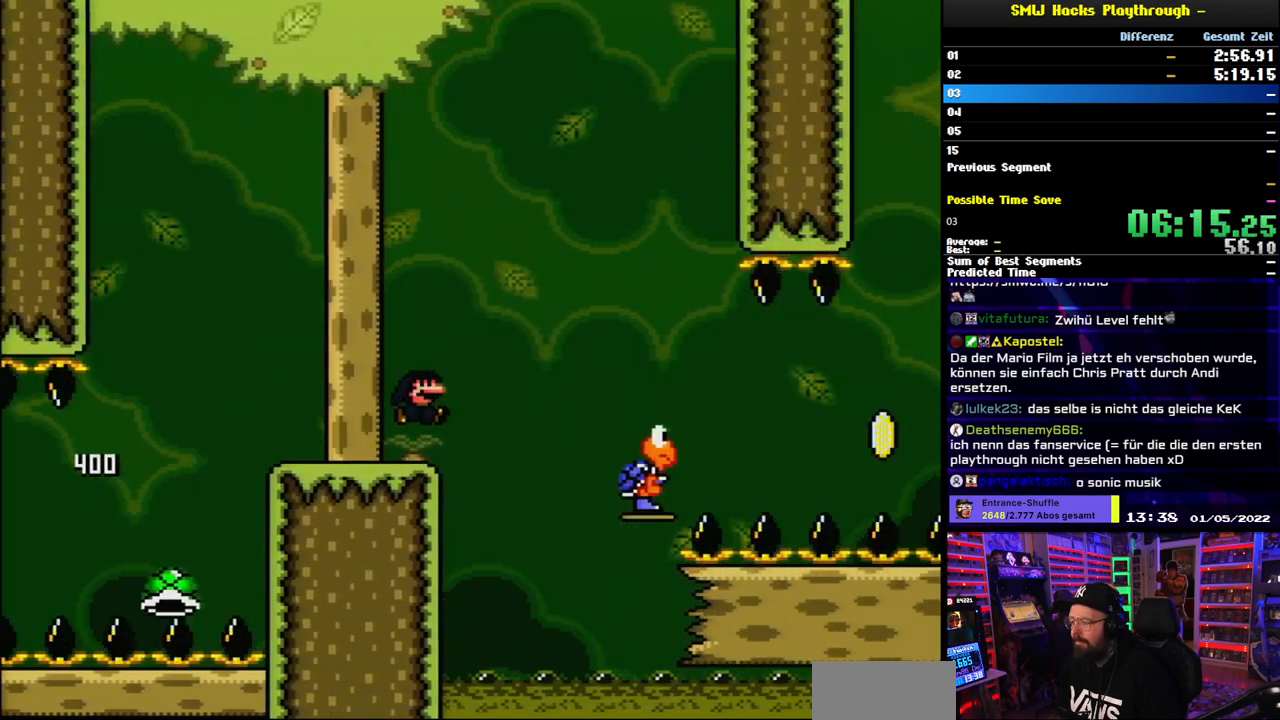
Gameplay with a controller (Nintendo layout); each line is a JSON object with the inputs held at the frame after it. "events" lists button and stick changes between this image and that frame as [ms after this image, input, new state], when the widget could be followed in between. Not read: L3 R3.
{"buttons": ["Y"], "events": [[117, "B", "up"], [167, "DPAD_RIGHT", "up"], [167, "DPAD_UP", "down"], [183, "DPAD_LEFT", "down"], [183, "DPAD_UP", "up"], [217, "B", "down"], [283, "DPAD_LEFT", "up"], [300, "DPAD_RIGHT", "down"], [417, "B", "up"], [417, "DPAD_RIGHT", "up"]]}
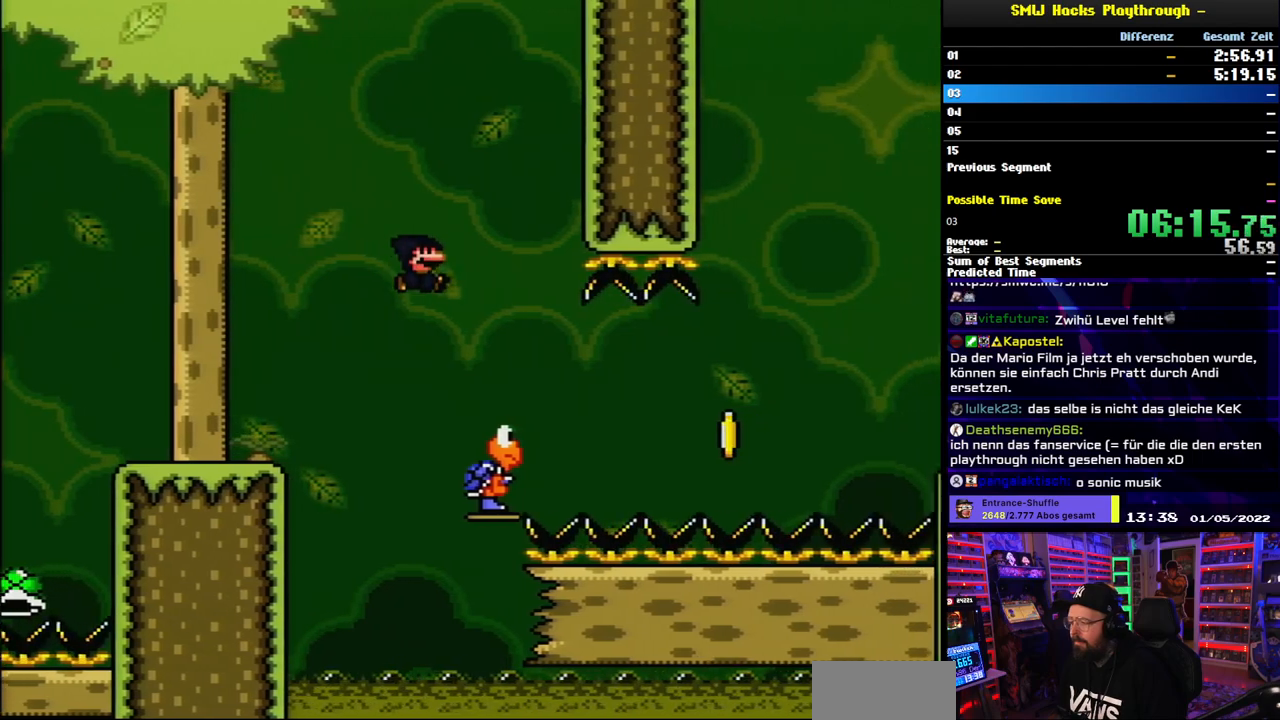
{"buttons": ["B", "Y", "DPAD_RIGHT"], "events": [[50, "DPAD_RIGHT", "down"], [83, "DPAD_RIGHT", "up"], [150, "DPAD_RIGHT", "down"], [317, "B", "down"]]}
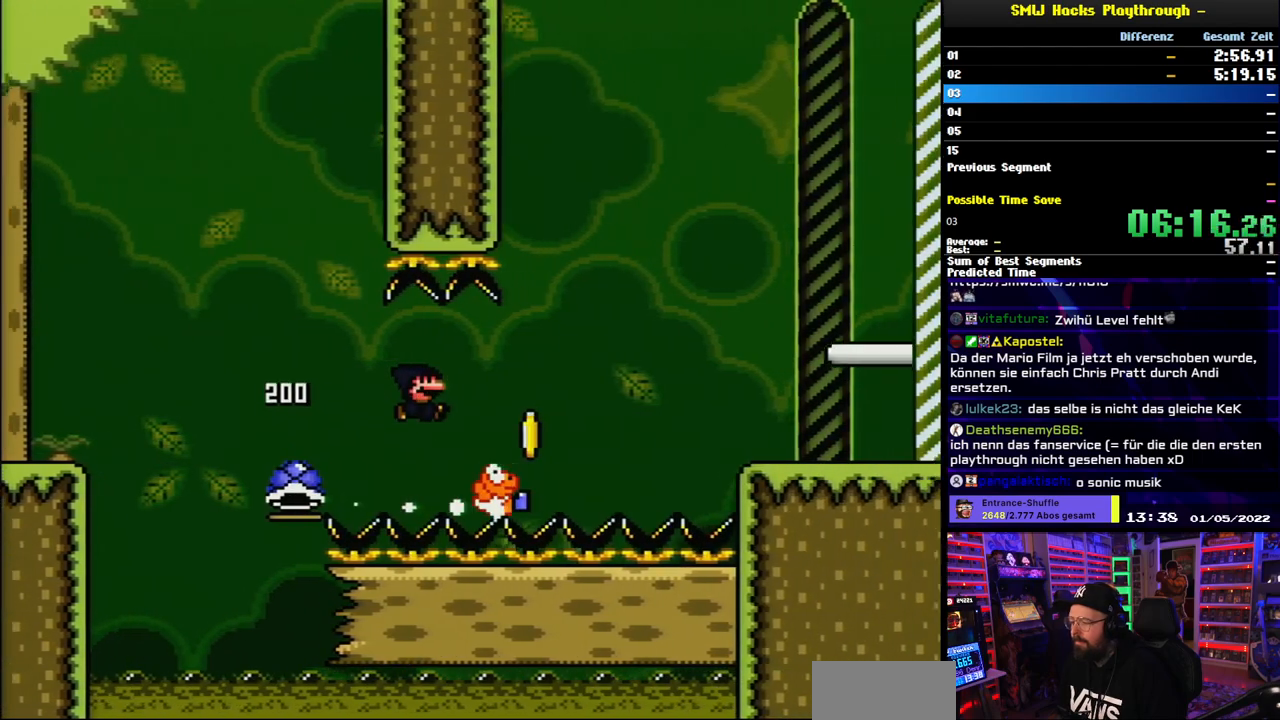
{"buttons": ["B", "Y", "DPAD_RIGHT"], "events": []}
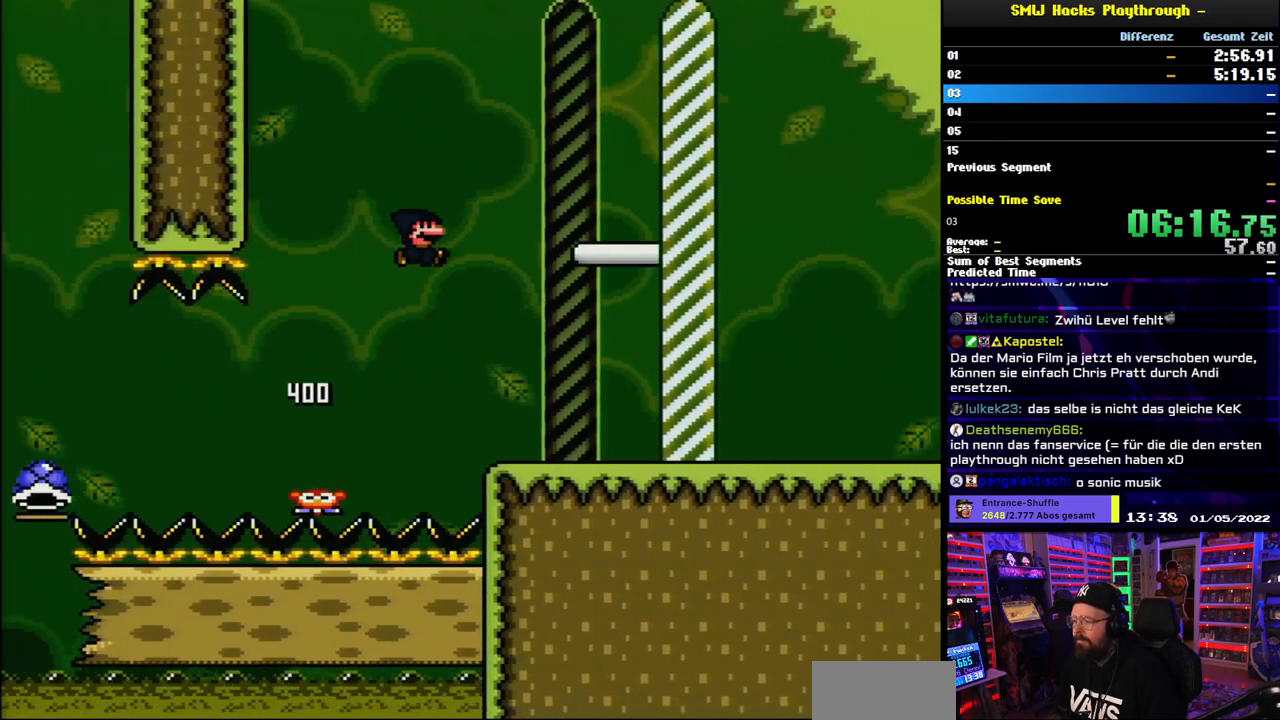
{"buttons": ["B", "Y", "DPAD_RIGHT"], "events": []}
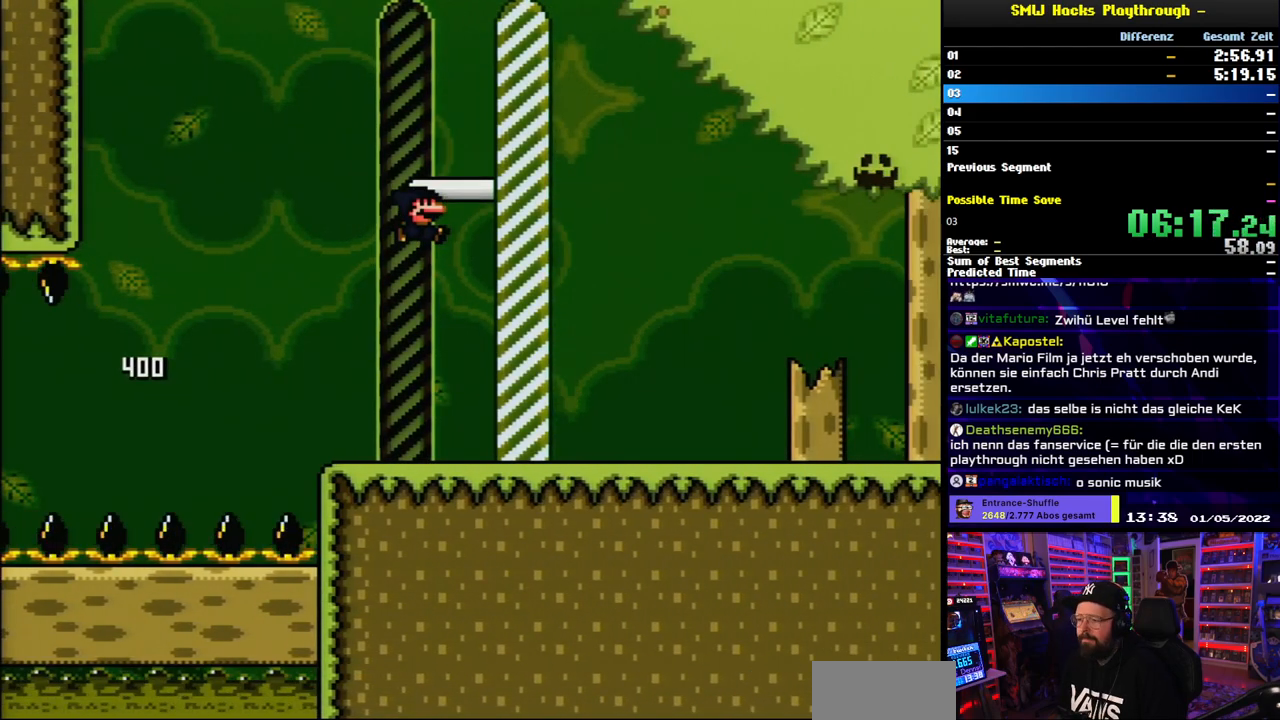
{"buttons": ["B", "Y", "DPAD_RIGHT"], "events": []}
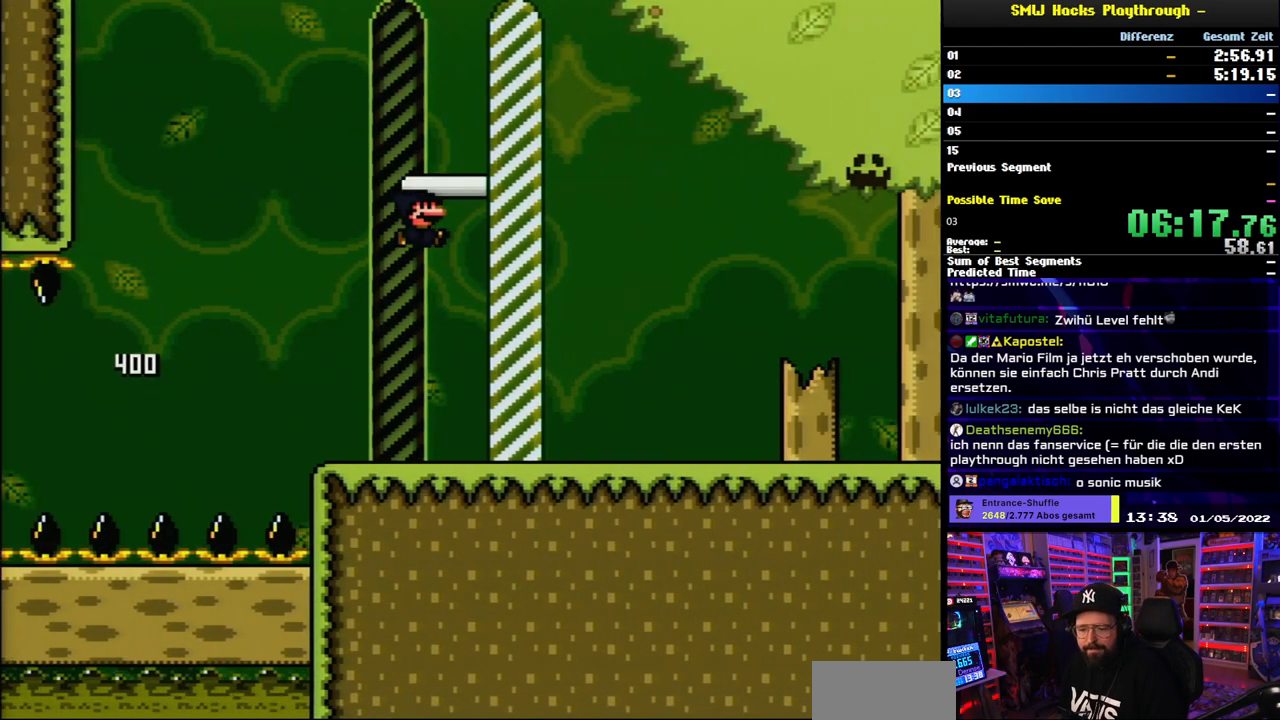
{"buttons": [], "events": [[67, "B", "up"], [67, "DPAD_RIGHT", "up"], [67, "Y", "up"]]}
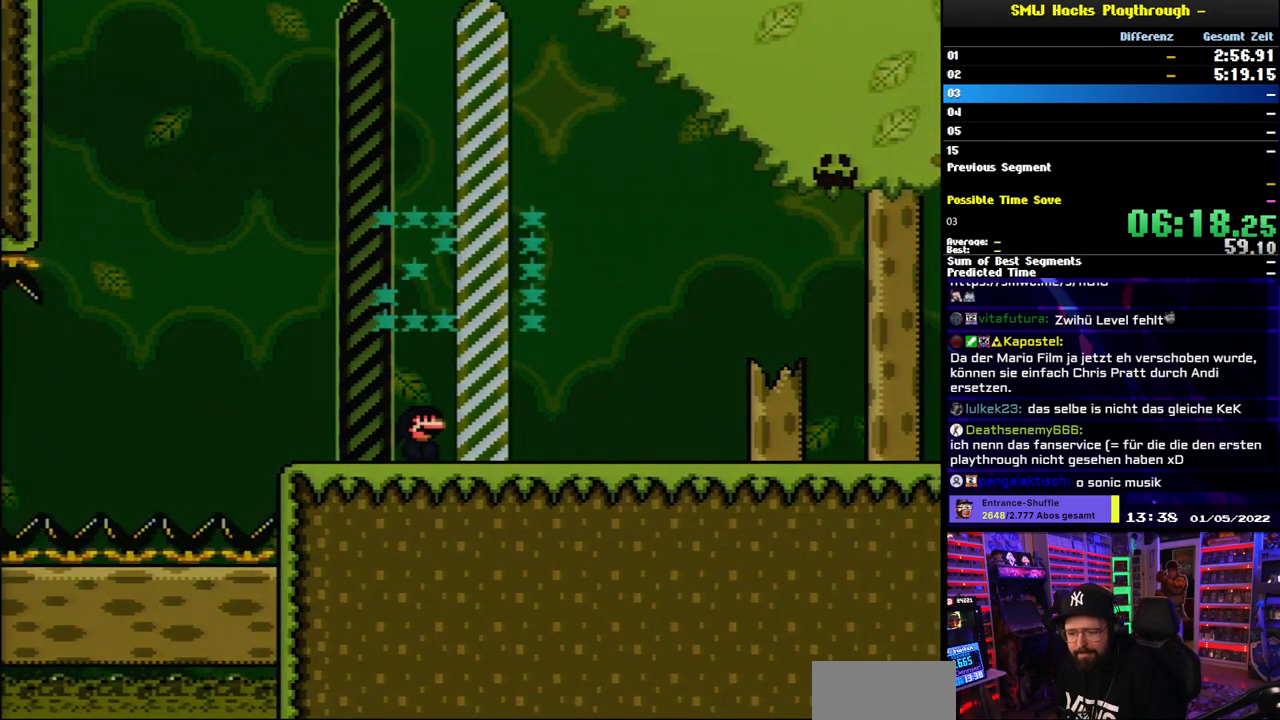
{"buttons": [], "events": []}
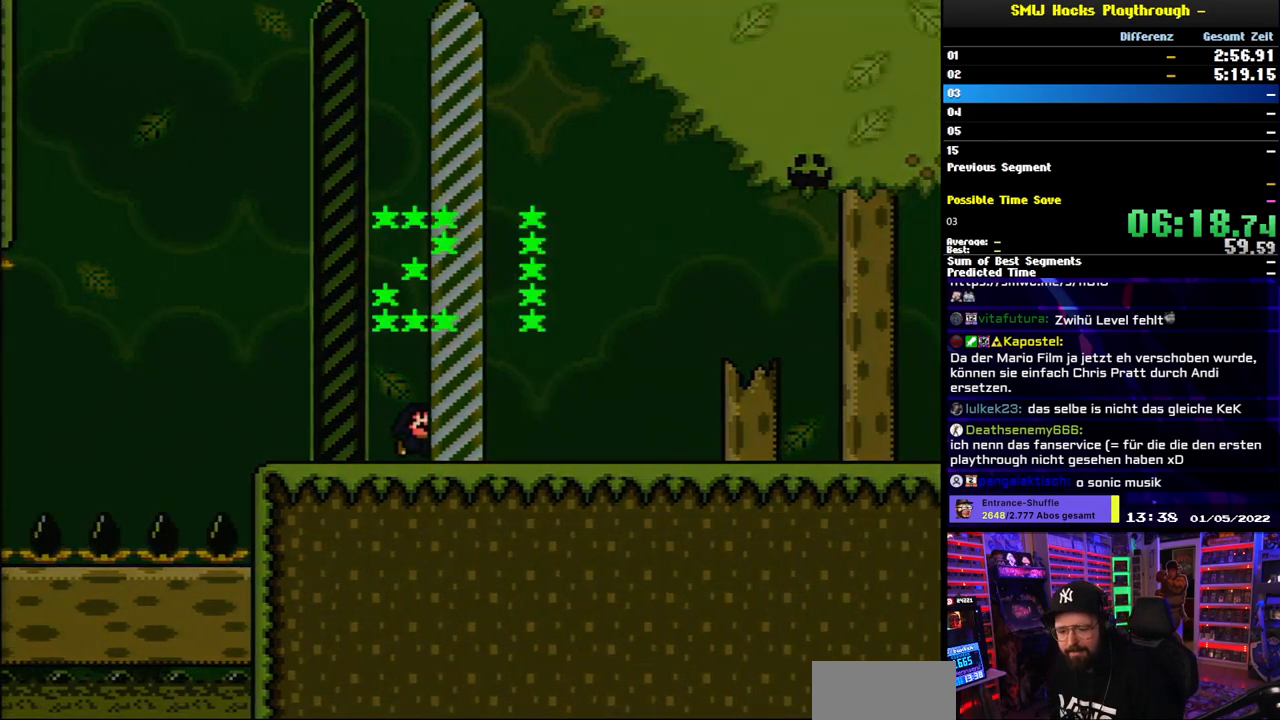
{"buttons": [], "events": [[233, "A", "down"], [300, "A", "up"], [317, "B", "down"], [400, "B", "up"], [433, "A", "down"], [467, "A", "up"]]}
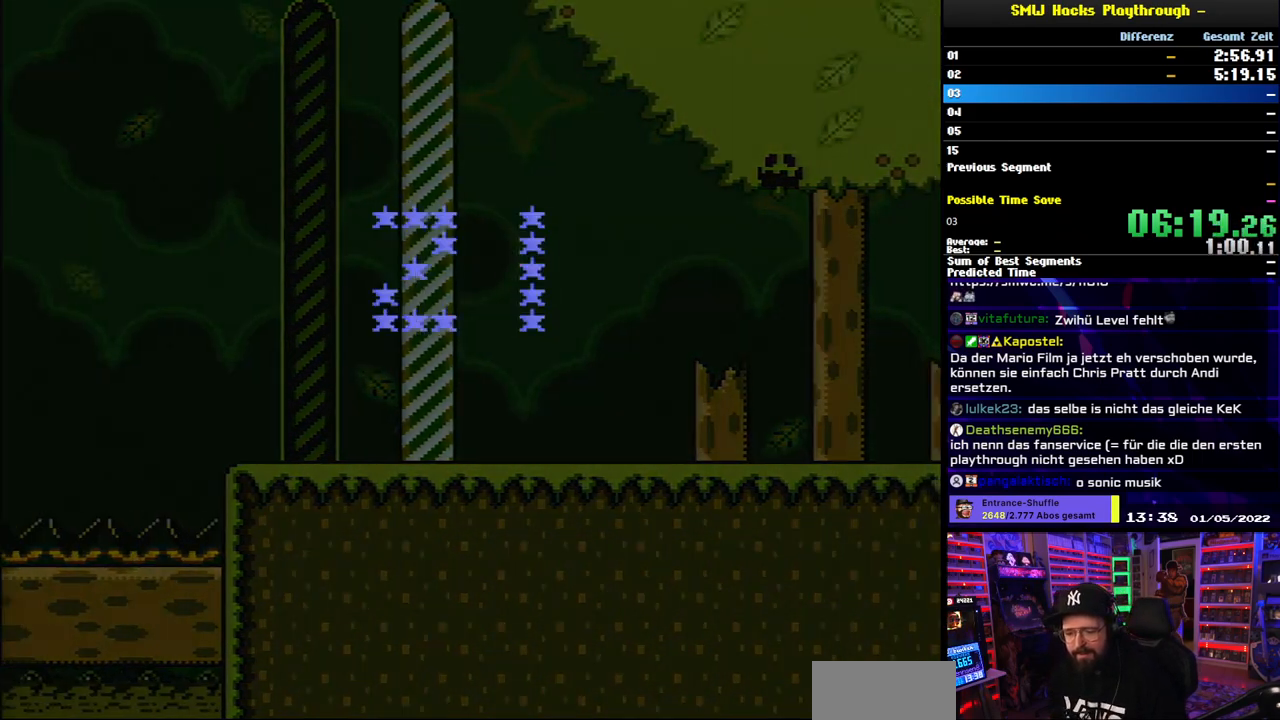
{"buttons": [], "events": []}
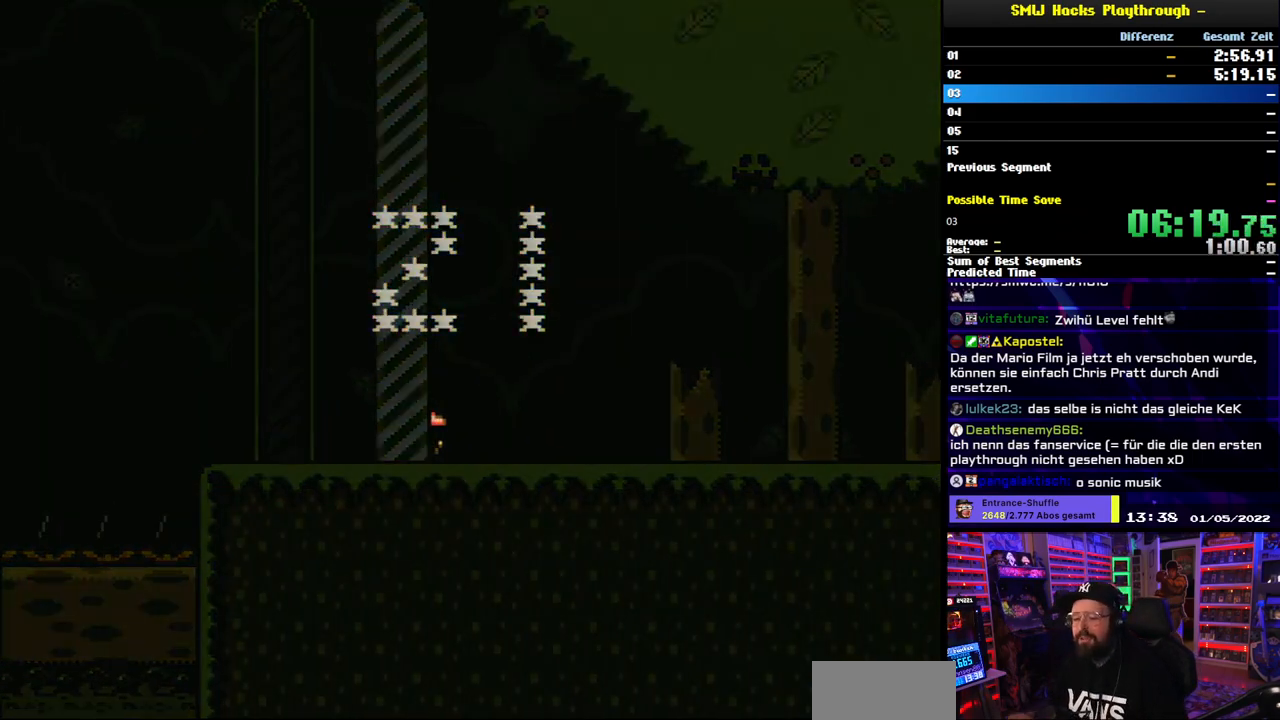
{"buttons": [], "events": []}
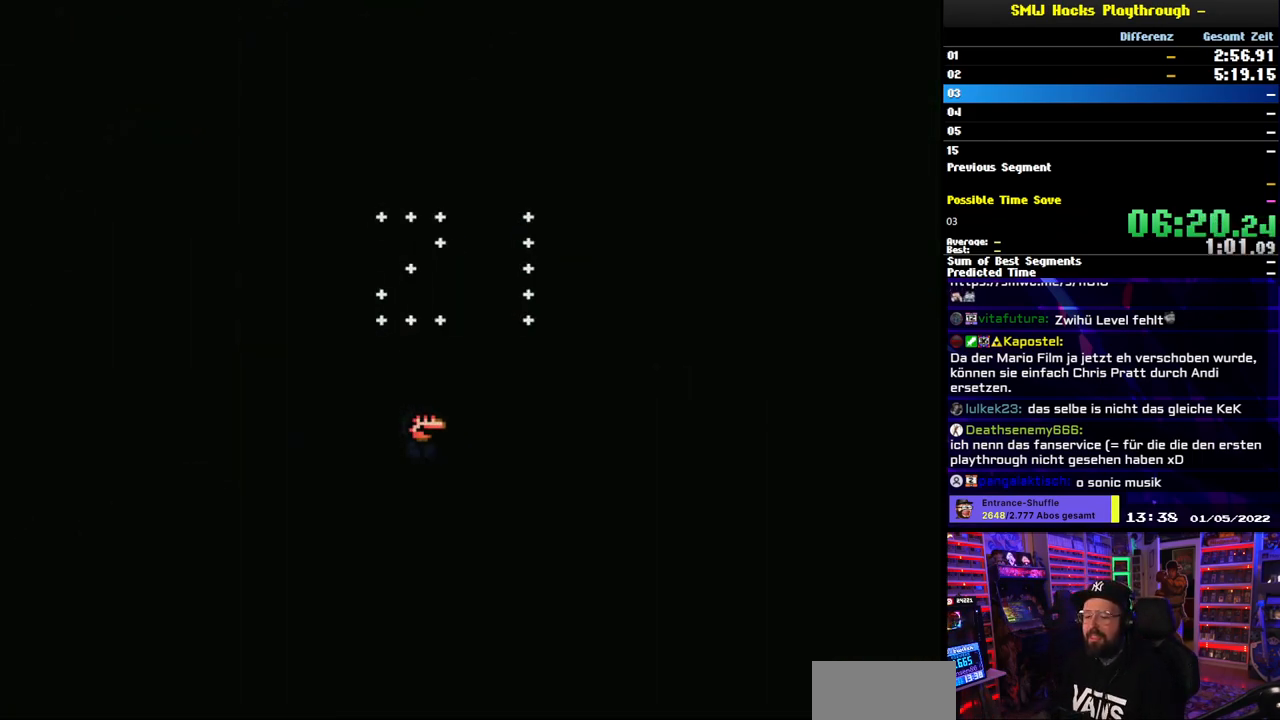
{"buttons": [], "events": []}
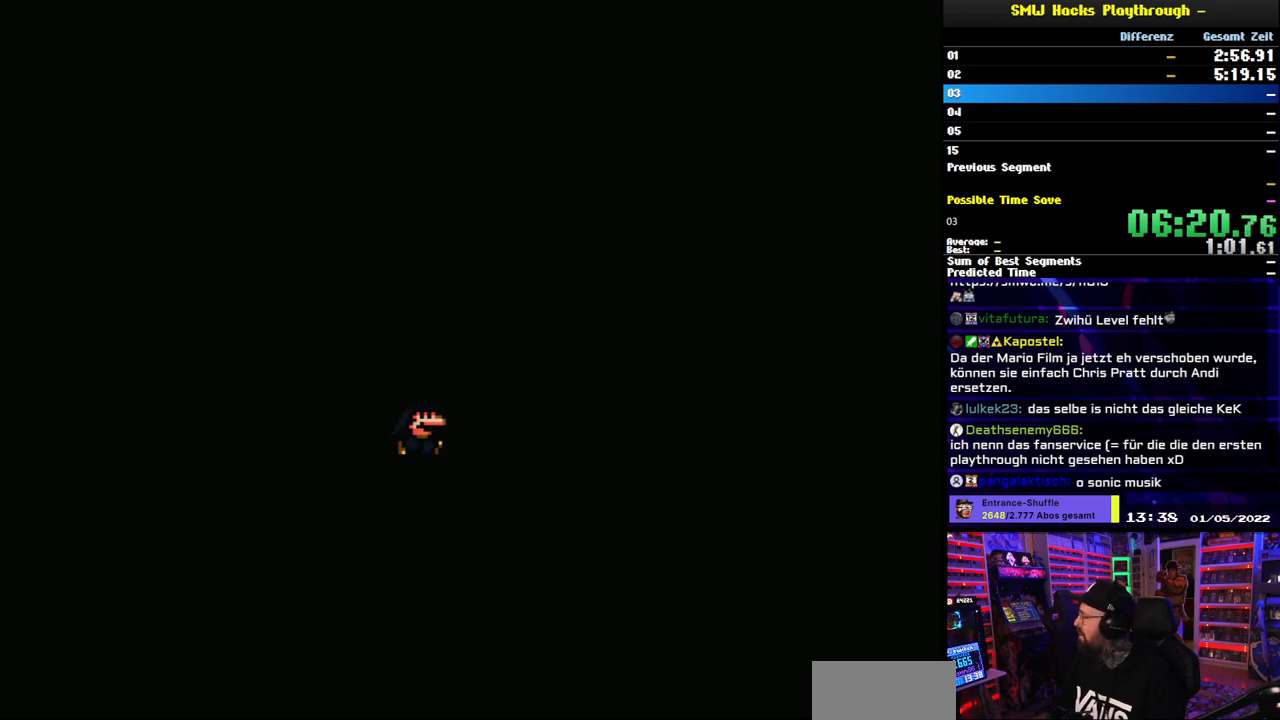
{"buttons": [], "events": []}
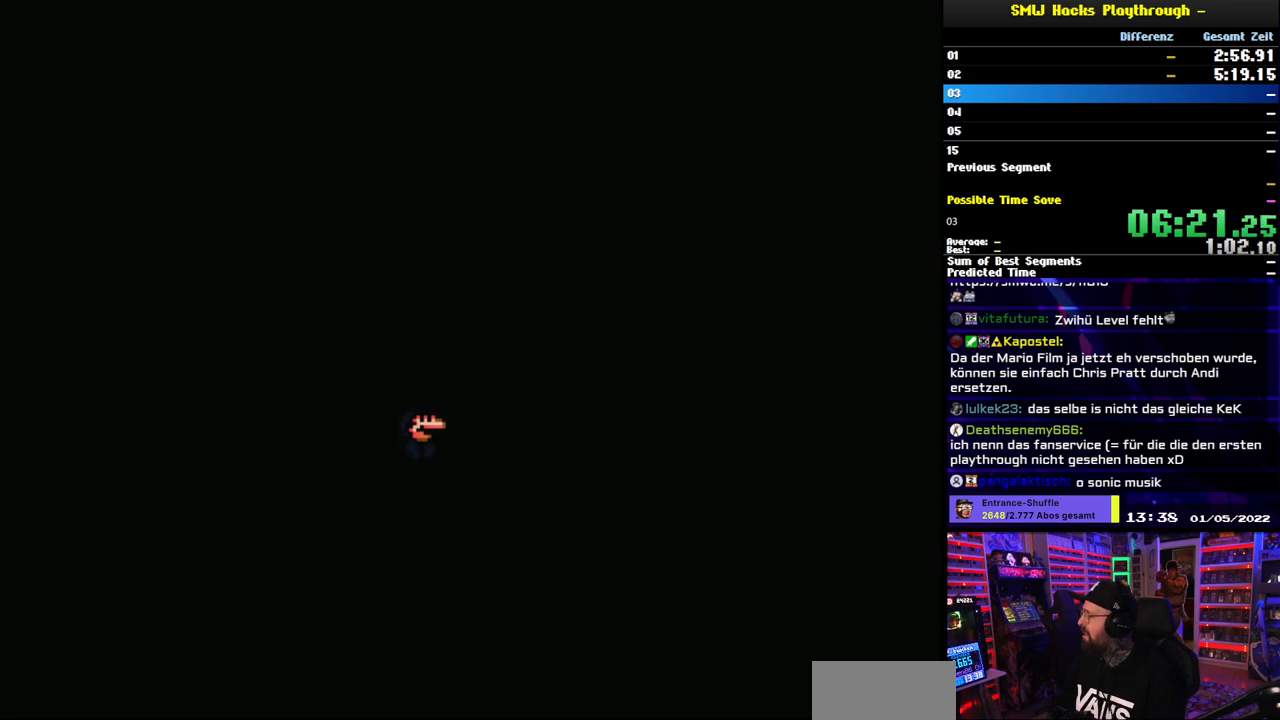
{"buttons": ["B"], "events": [[483, "B", "down"]]}
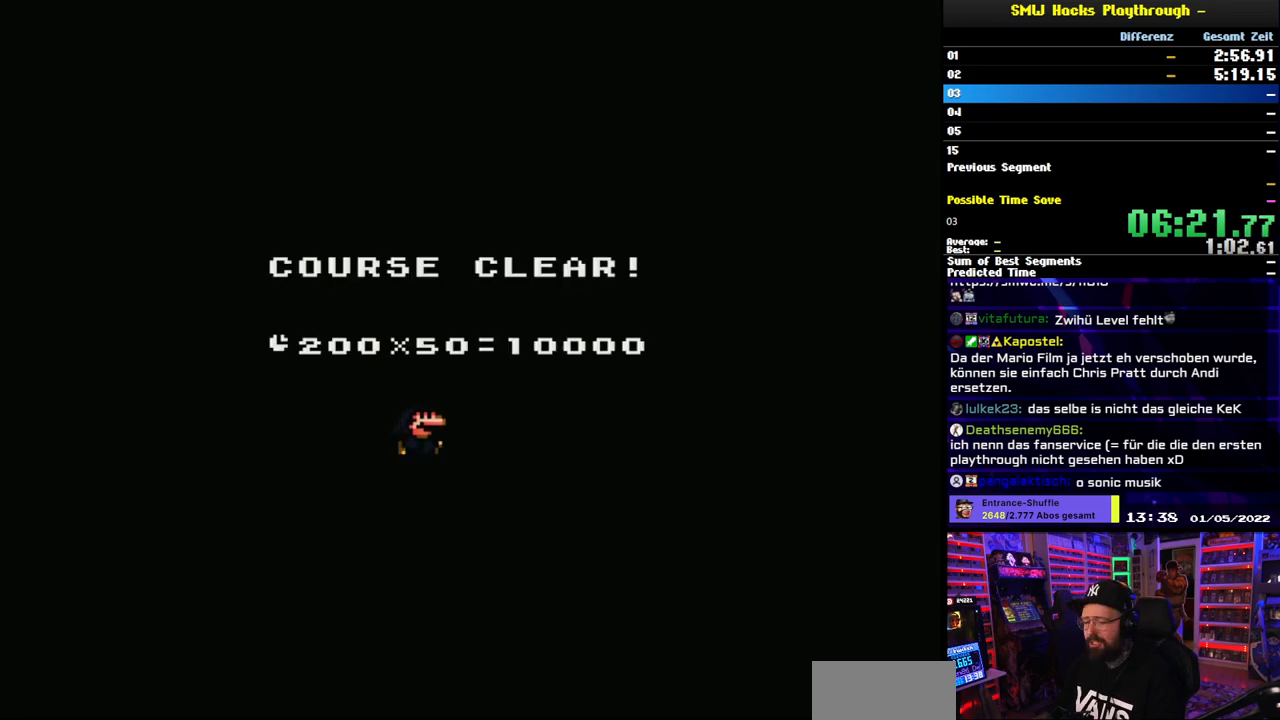
{"buttons": ["B"], "events": [[117, "B", "up"], [200, "A", "down"], [283, "A", "up"], [433, "B", "down"]]}
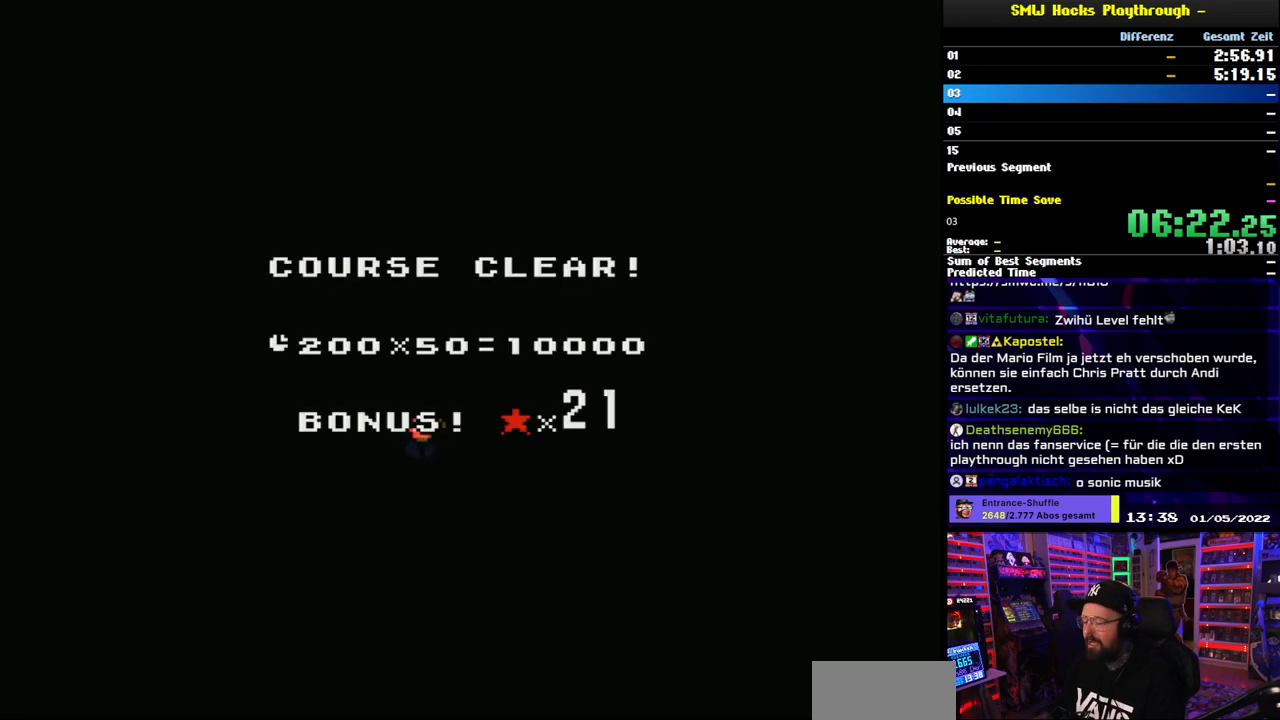
{"buttons": [], "events": [[33, "B", "up"], [183, "B", "down"], [200, "A", "down"], [217, "A", "up"], [233, "B", "up"], [417, "B", "down"], [467, "B", "up"]]}
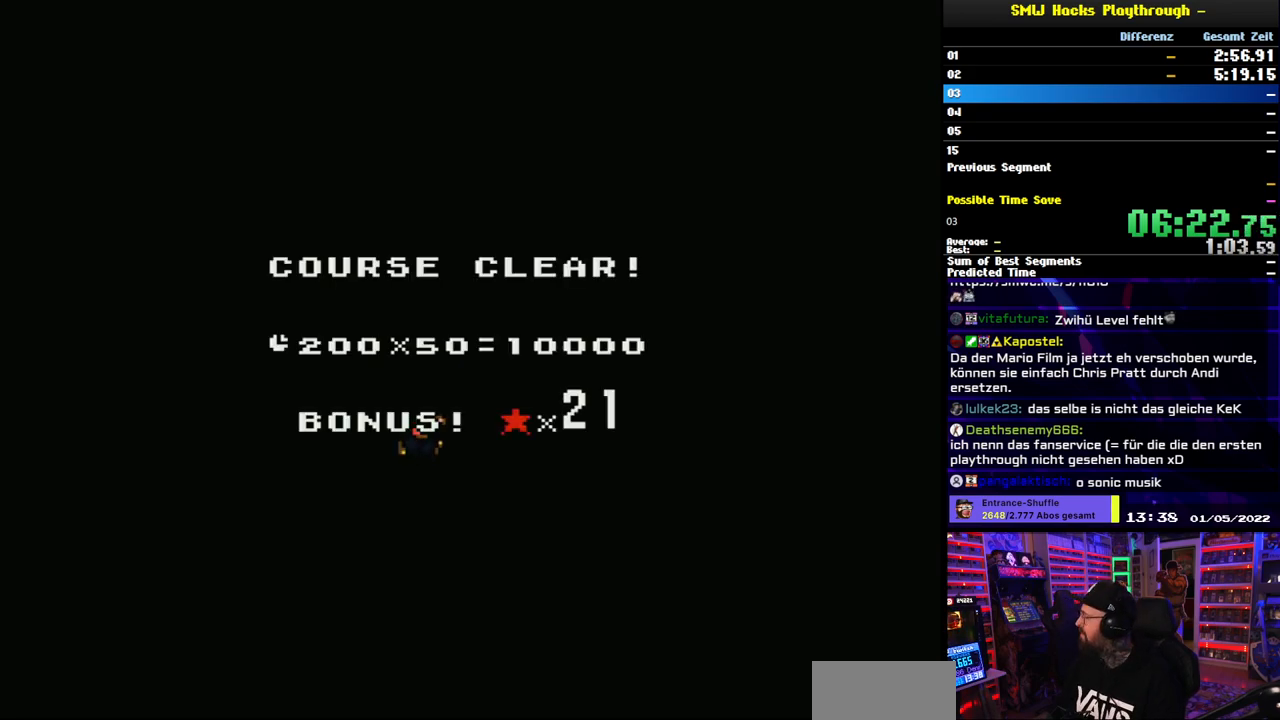
{"buttons": [], "events": [[167, "B", "down"], [200, "B", "up"]]}
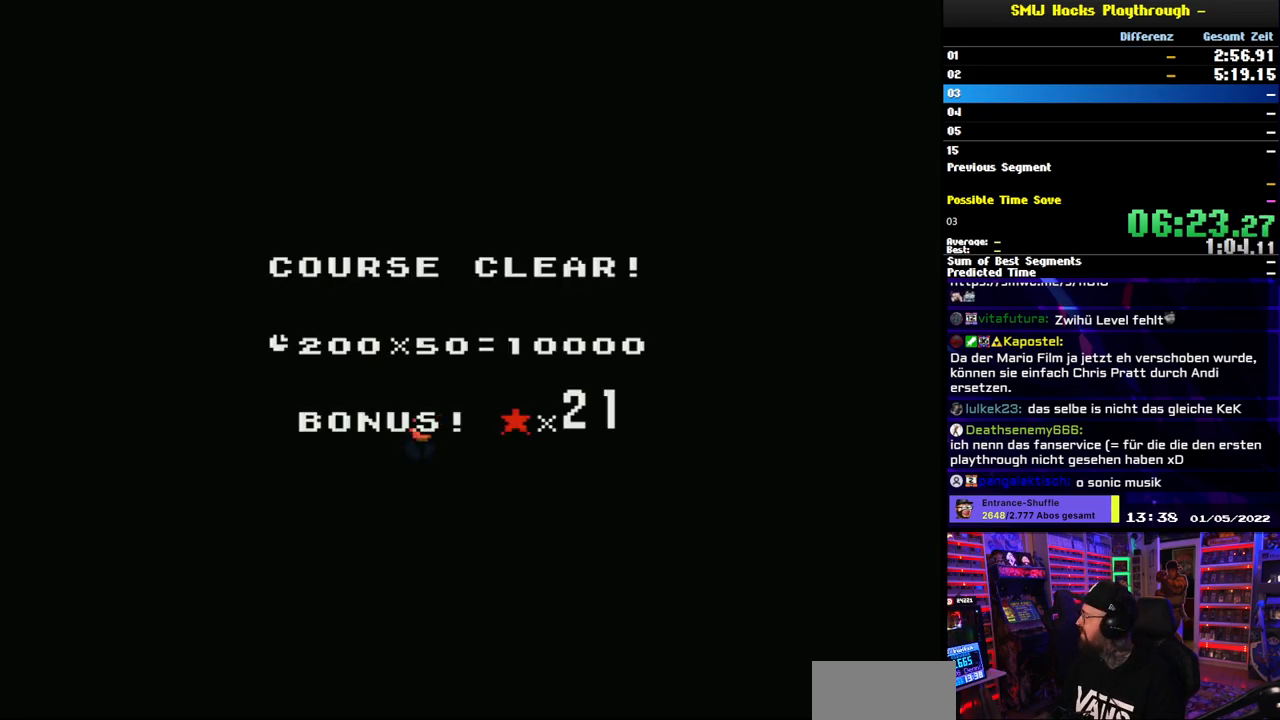
{"buttons": [], "events": [[383, "A", "down"], [400, "B", "down"], [450, "B", "up"], [467, "A", "up"]]}
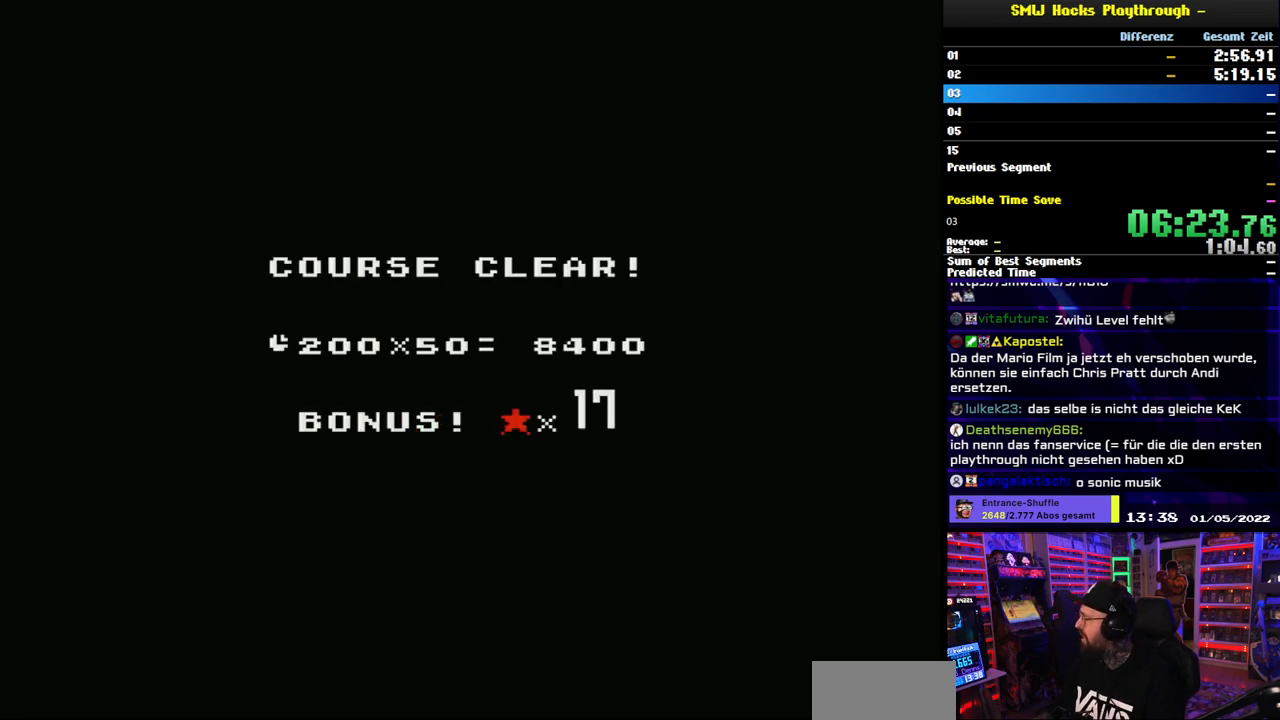
{"buttons": [], "events": [[350, "A", "down"], [350, "B", "down"], [417, "B", "up"], [450, "A", "up"]]}
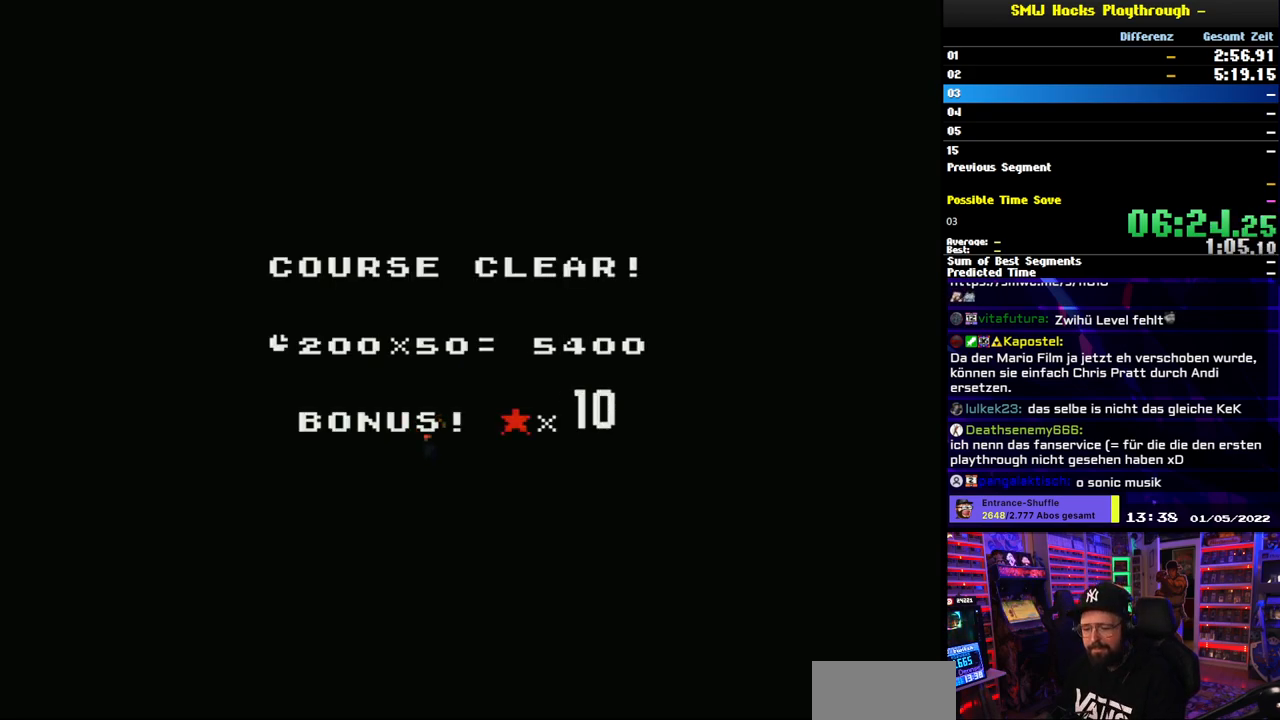
{"buttons": ["B"], "events": [[117, "B", "down"], [133, "B", "up"], [333, "A", "down"], [333, "B", "down"], [383, "A", "up"], [400, "B", "up"], [500, "B", "down"]]}
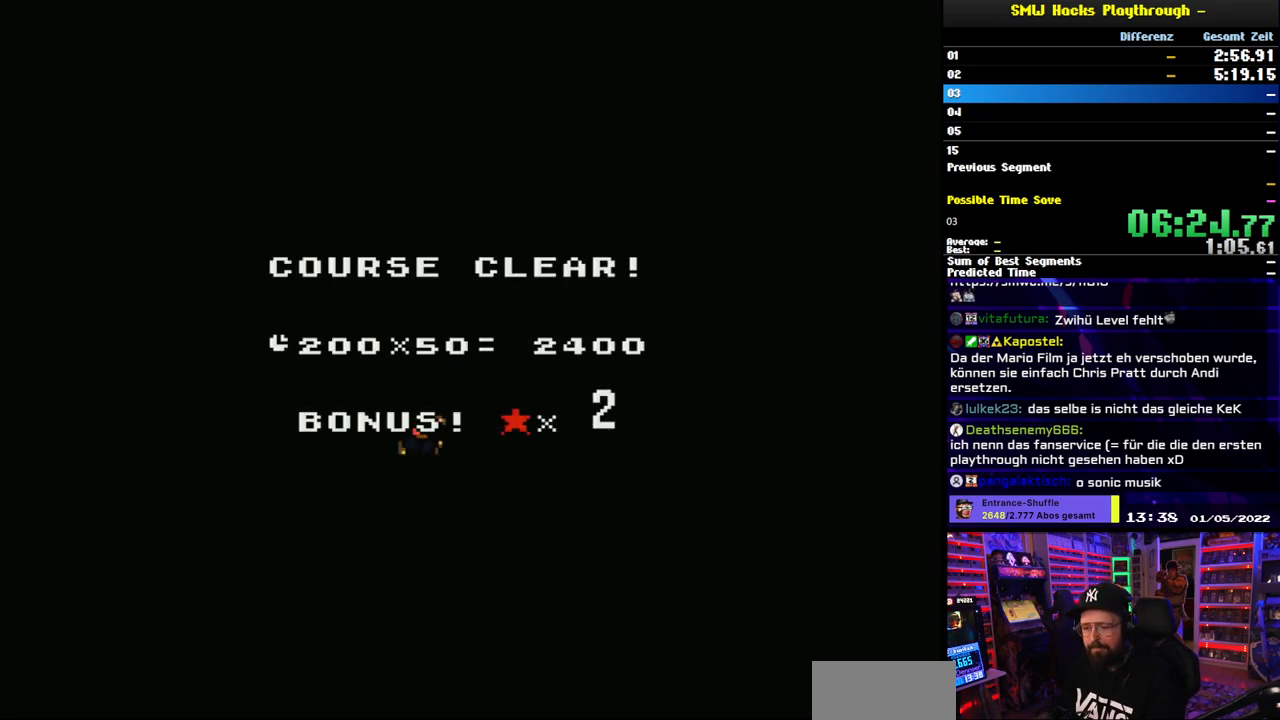
{"buttons": [], "events": [[17, "A", "down"], [83, "B", "up"], [117, "A", "up"], [200, "A", "down"], [200, "B", "down"], [283, "B", "up"], [300, "A", "up"], [400, "B", "down"], [433, "A", "down"], [483, "A", "up"], [500, "B", "up"]]}
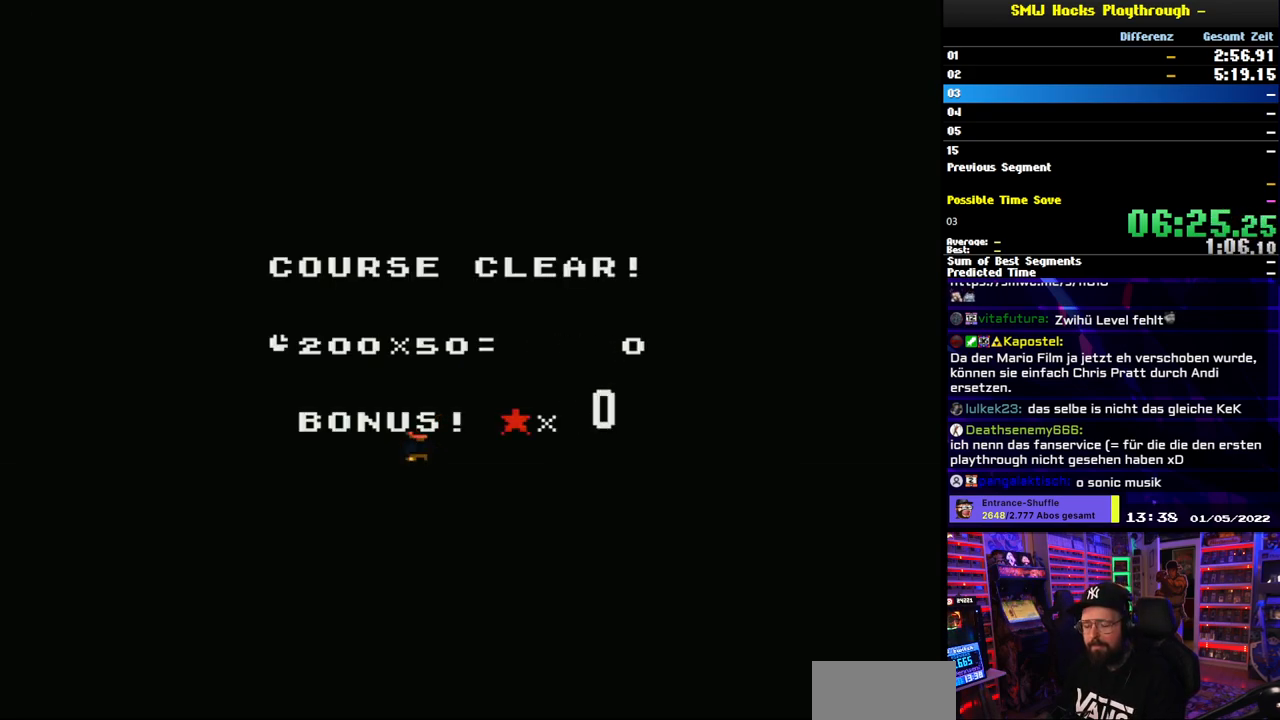
{"buttons": ["B"], "events": [[133, "B", "down"], [200, "B", "up"], [300, "B", "down"], [417, "B", "up"], [500, "B", "down"]]}
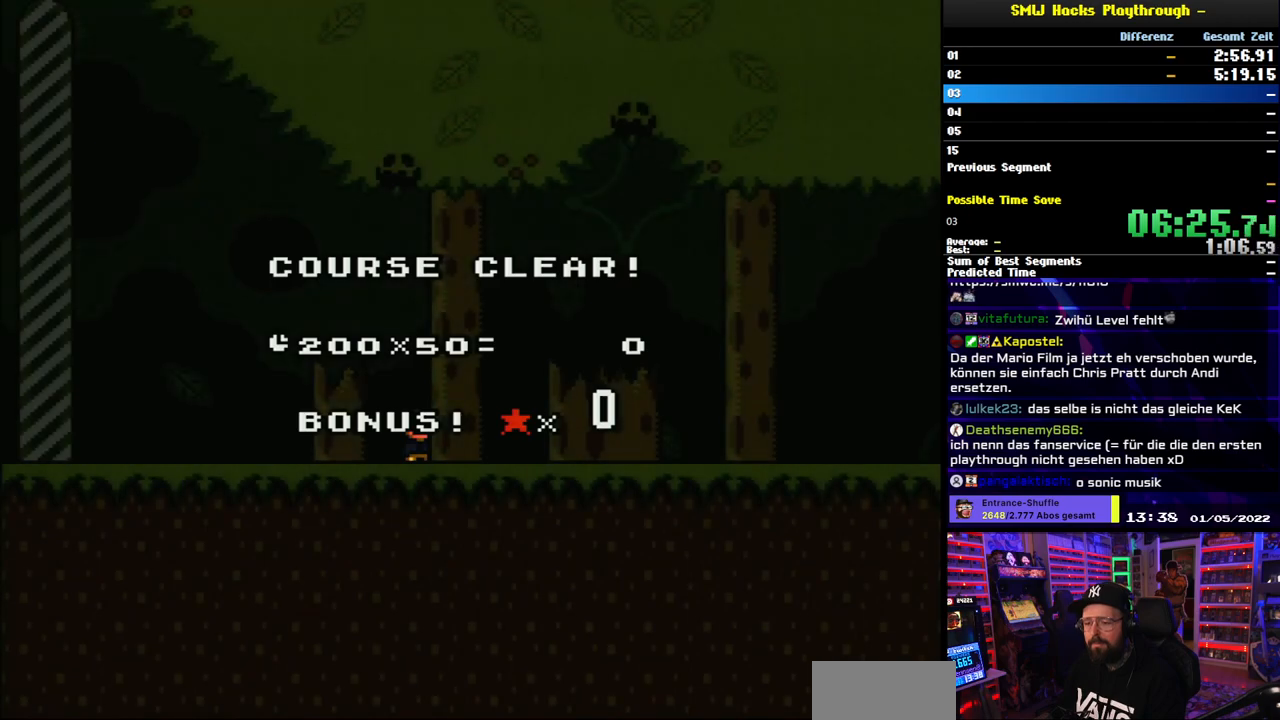
{"buttons": [], "events": [[83, "B", "up"], [217, "B", "down"], [233, "A", "down"], [267, "A", "up"], [300, "B", "up"], [400, "B", "down"], [433, "A", "down"], [483, "A", "up"], [500, "B", "up"]]}
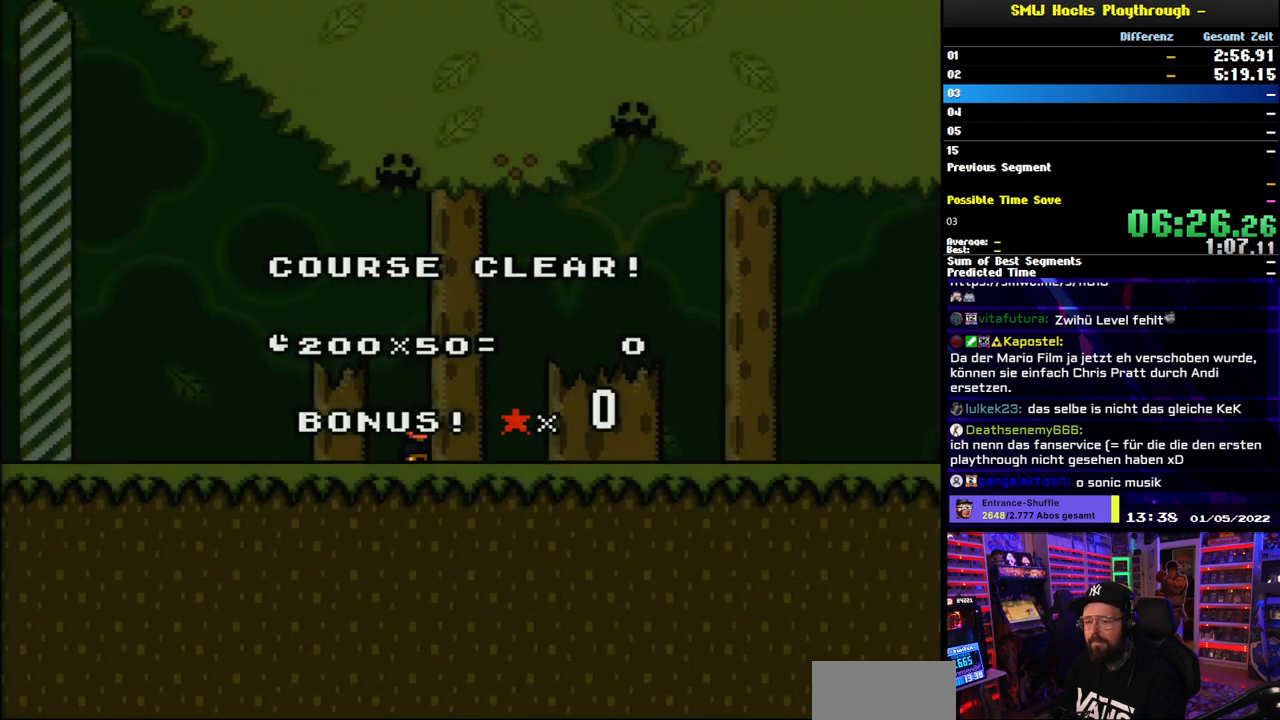
{"buttons": [], "events": [[100, "B", "down"], [133, "A", "down"], [183, "A", "up"], [183, "B", "up"], [317, "B", "down"], [367, "B", "up"]]}
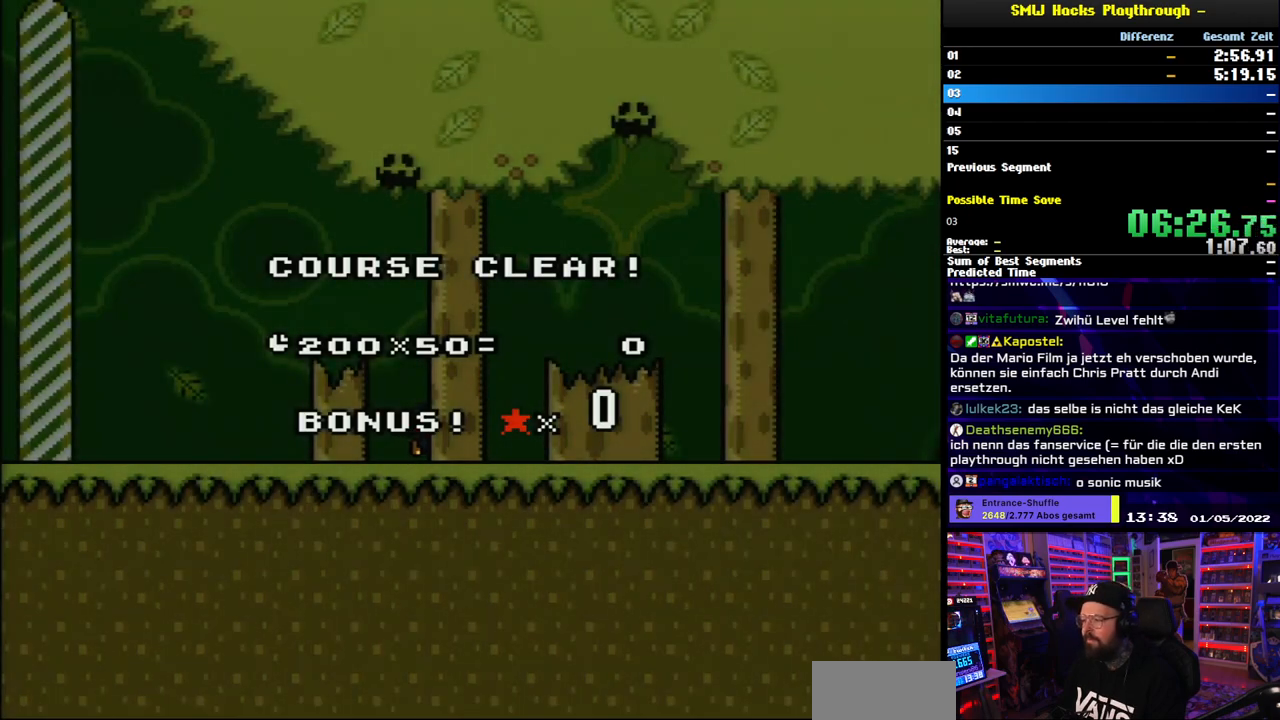
{"buttons": [], "events": []}
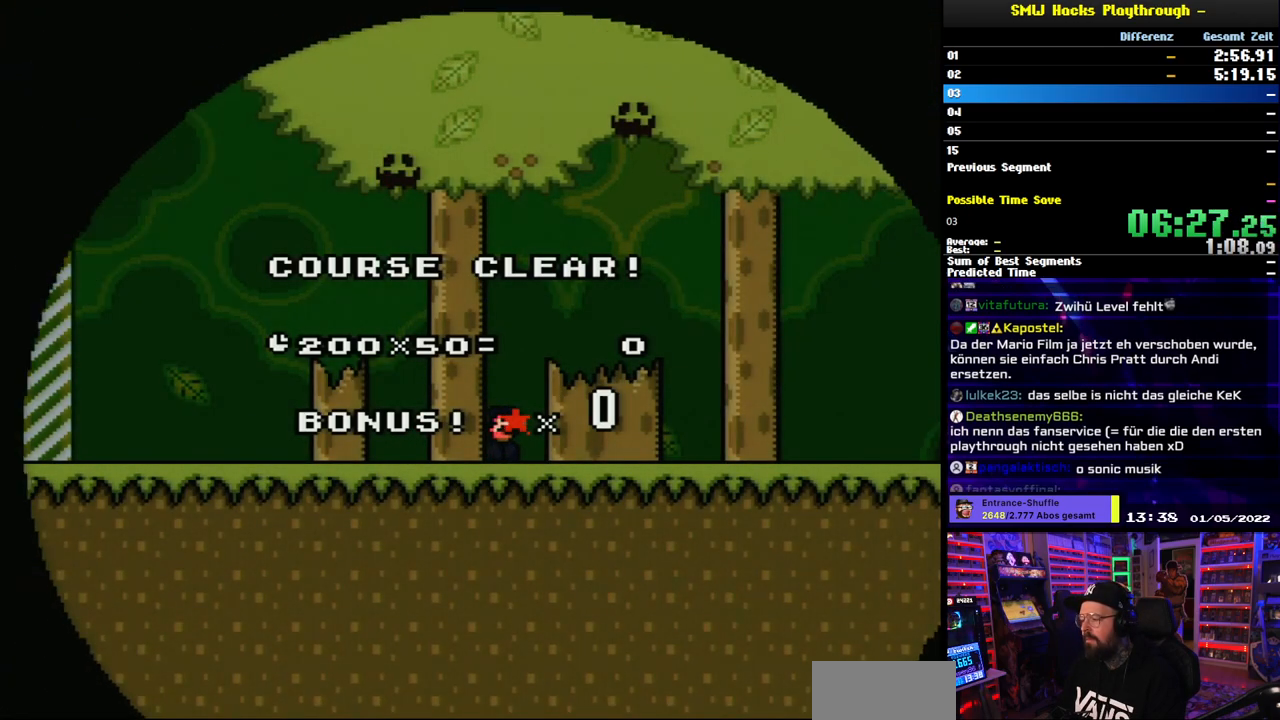
{"buttons": [], "events": []}
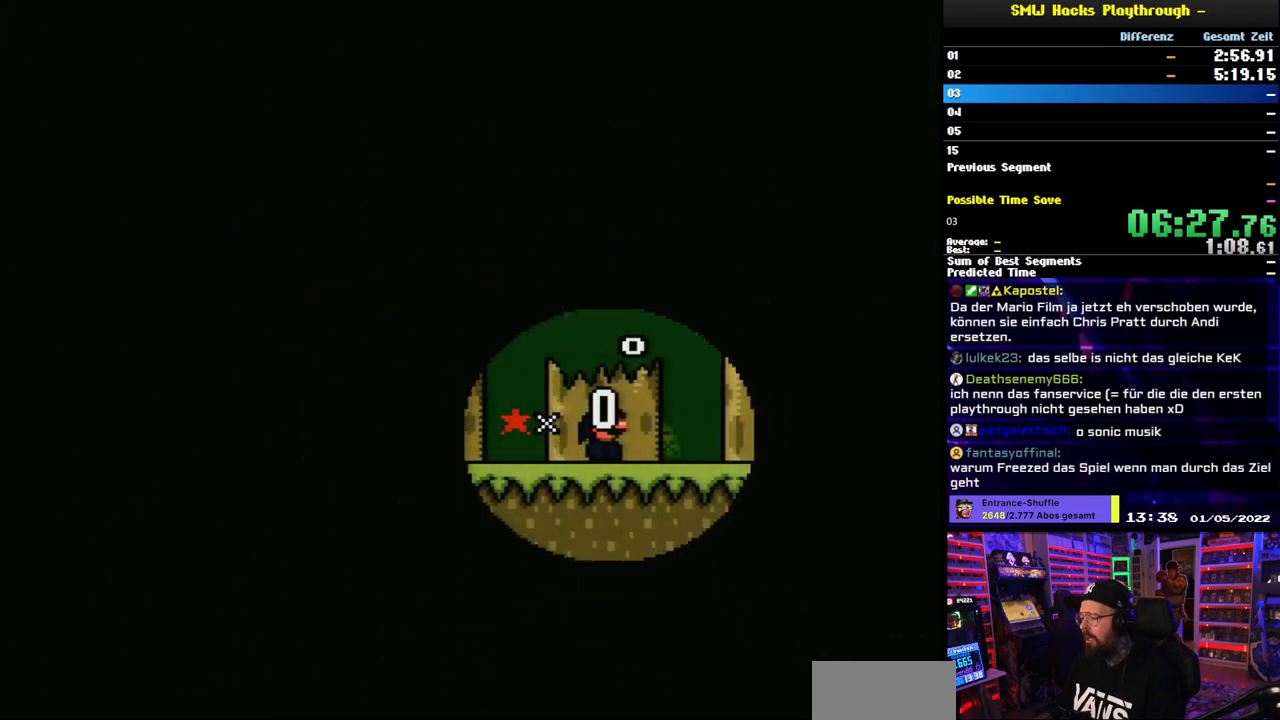
{"buttons": [], "events": []}
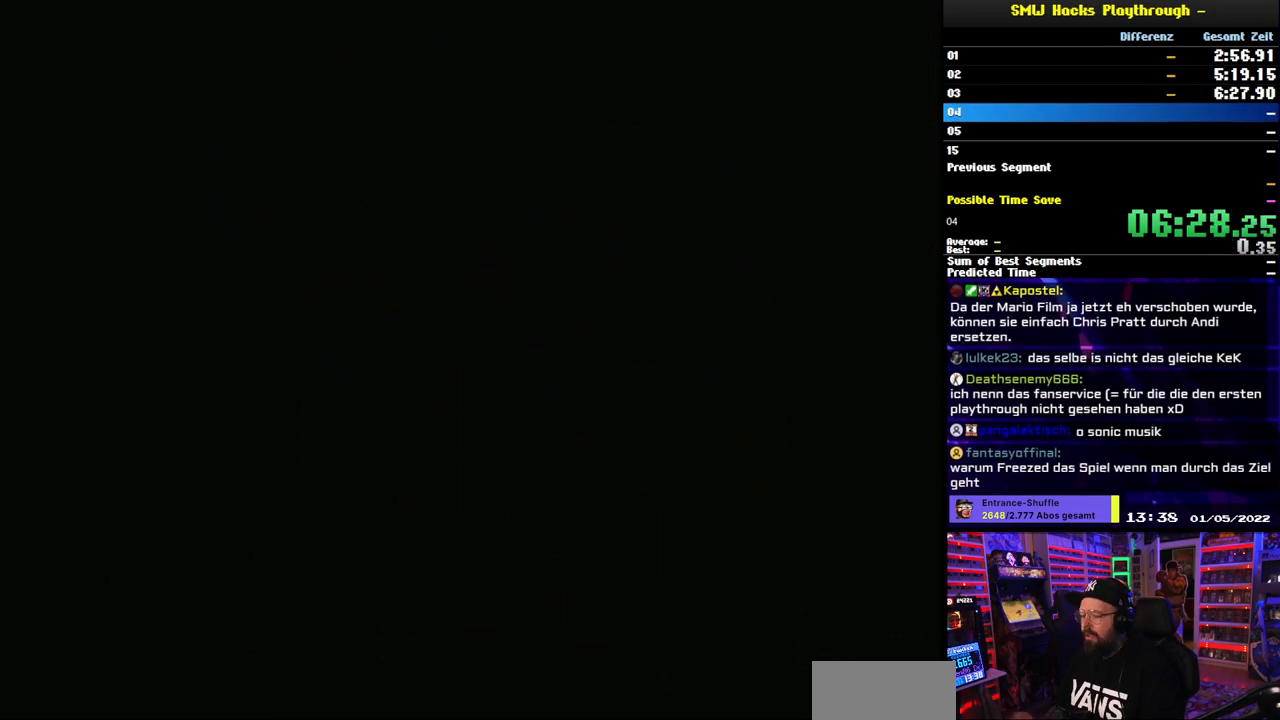
{"buttons": [], "events": []}
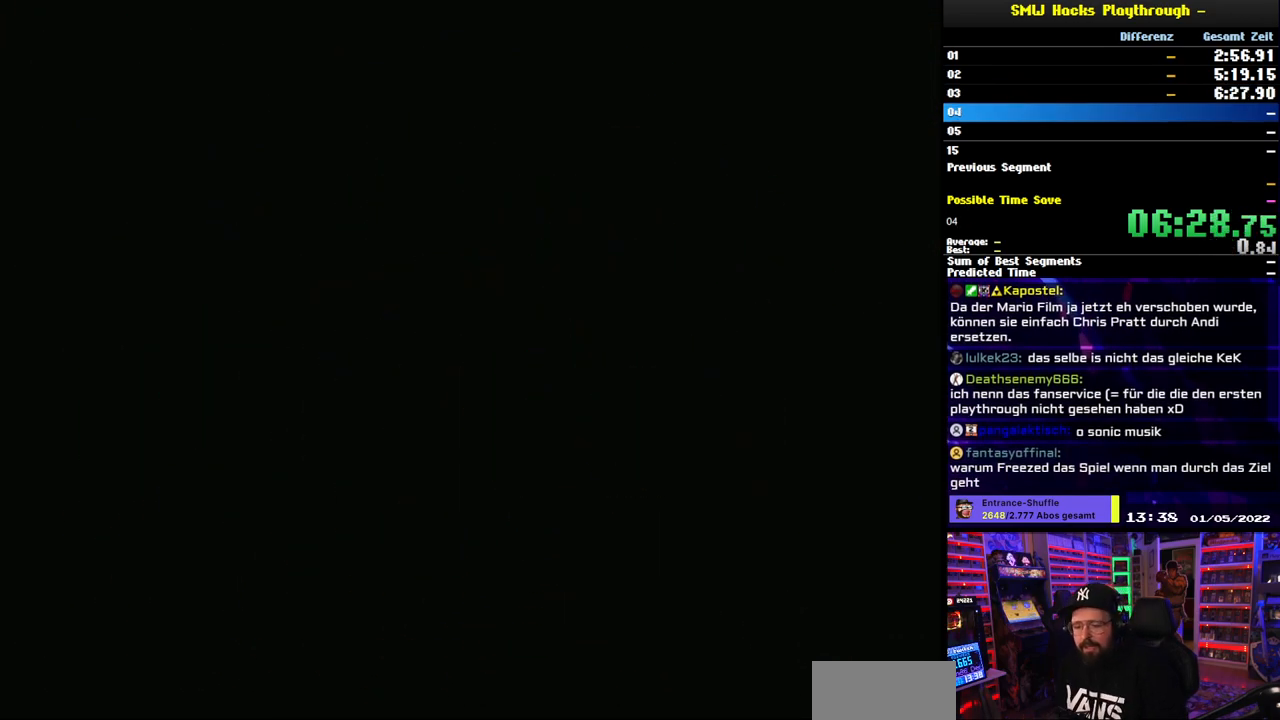
{"buttons": [], "events": []}
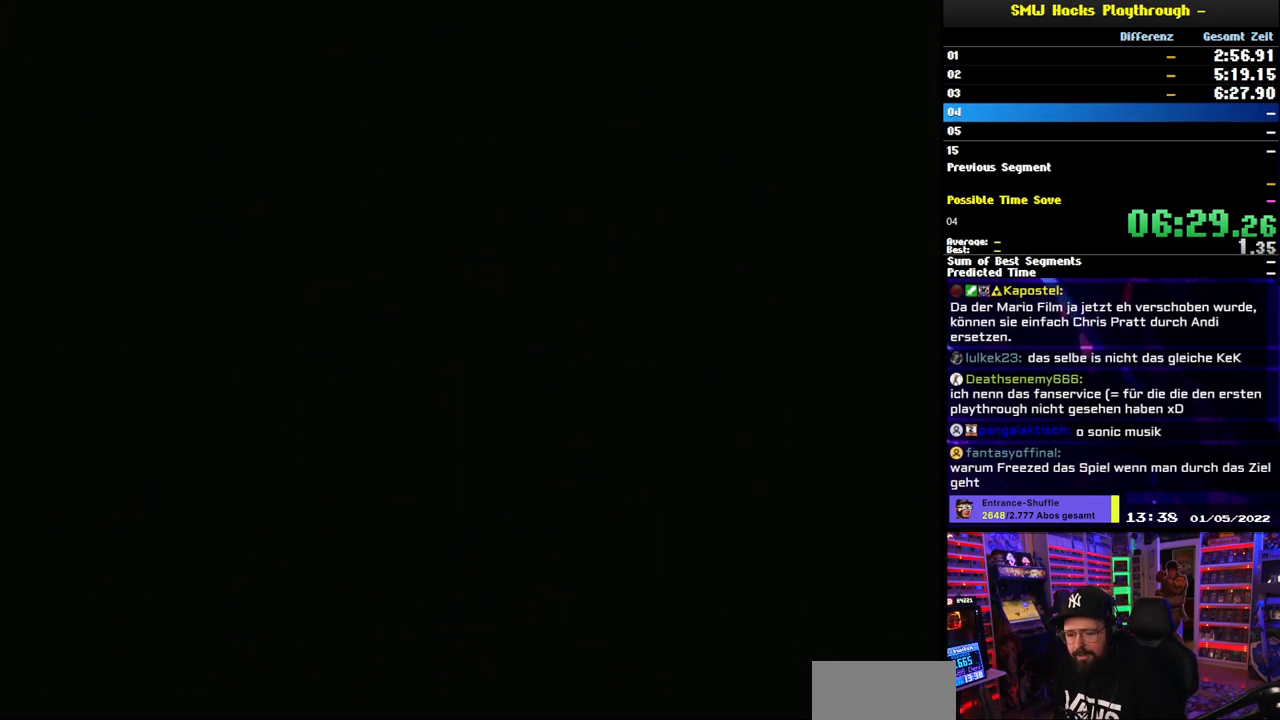
{"buttons": [], "events": []}